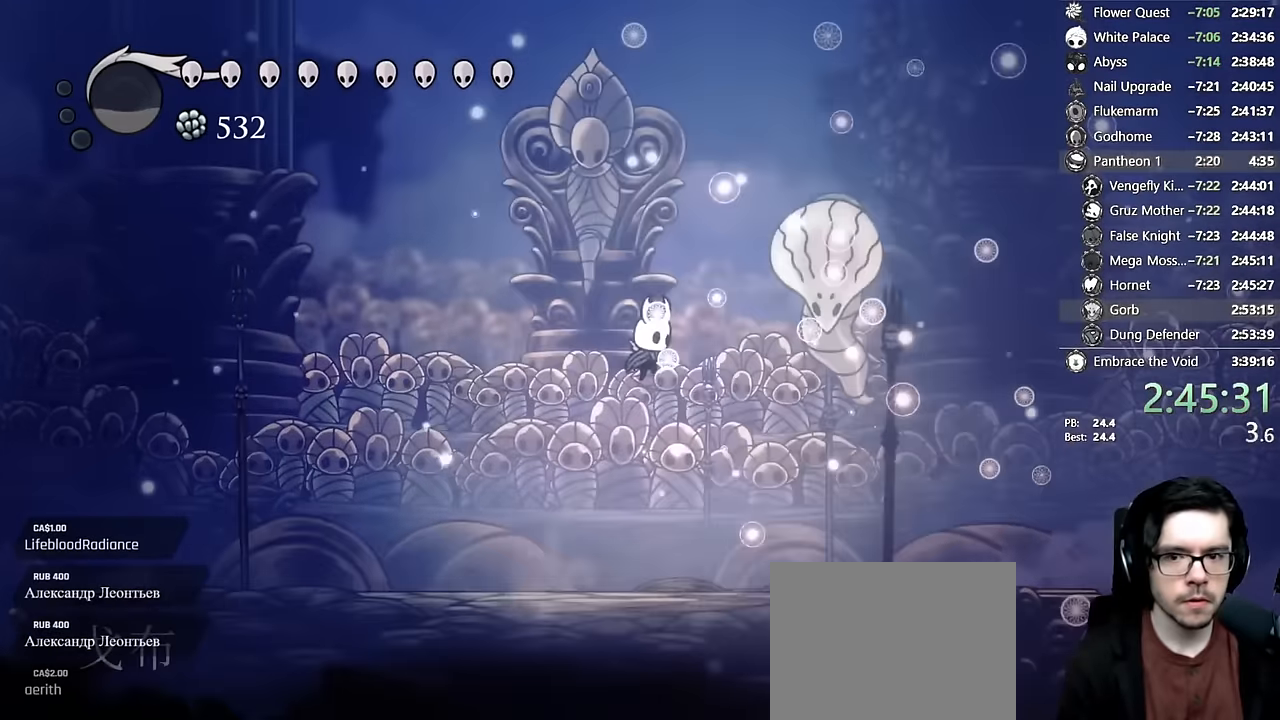
Gameplay with a controller (Xbox layout); each line is a JSON object with the inputs held at the frame after it. "events" lists button and stick changes between this image and that frame as [ms after this image, input, new state], when the widget could be followed in between. Not read: L3 R3.
{"buttons": ["DPAD_LEFT"], "left_stick": "center", "right_stick": "center", "events": [[167, "DPAD_DOWN", "down"], [184, "A", "up"], [250, "X", "down"], [267, "DPAD_RIGHT", "up"], [350, "DPAD_LEFT", "down"], [384, "DPAD_DOWN", "up"], [467, "X", "up"]]}
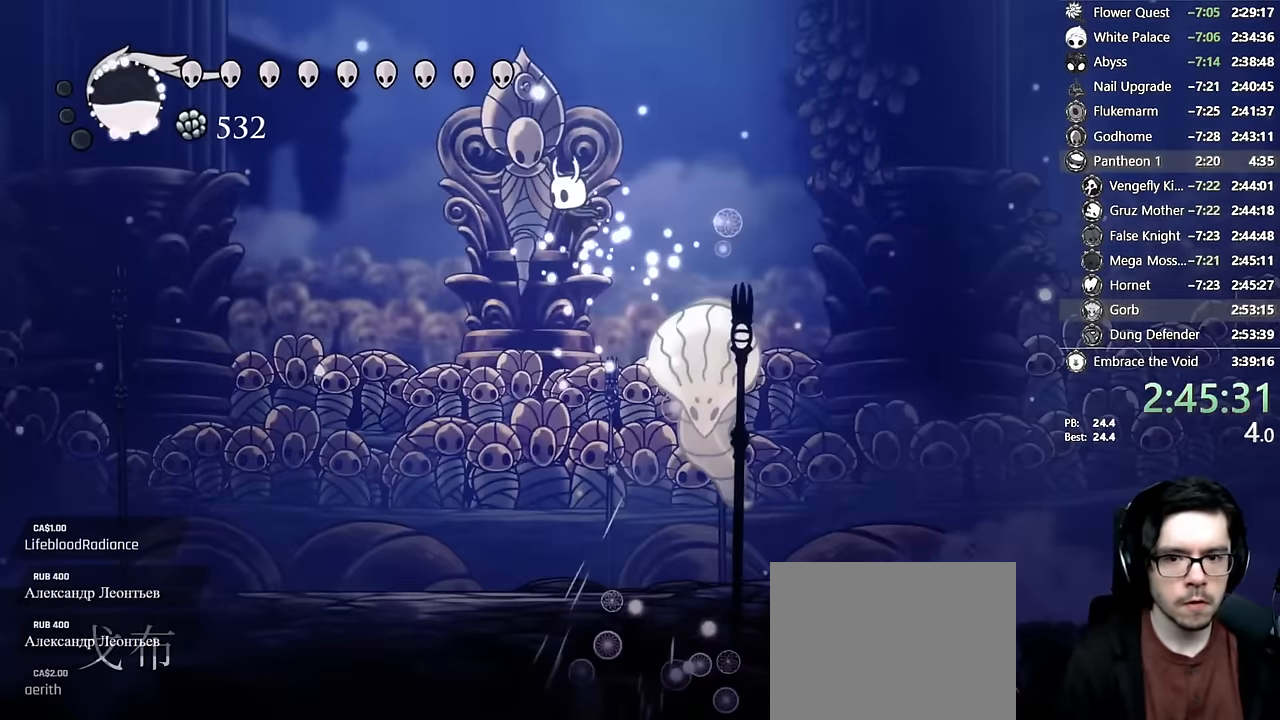
{"buttons": [], "left_stick": "center", "right_stick": "center", "events": [[217, "DPAD_LEFT", "up"], [234, "DPAD_RIGHT", "down"], [317, "X", "down"], [434, "DPAD_RIGHT", "up"], [500, "X", "up"]]}
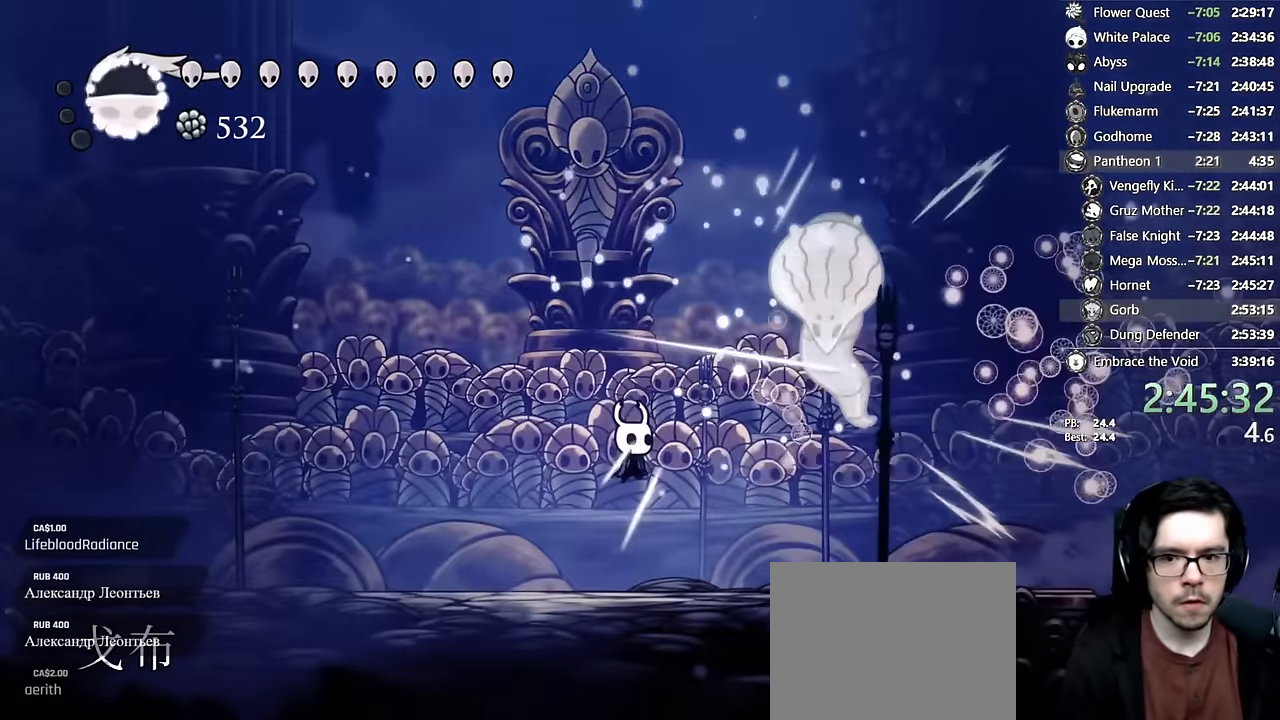
{"buttons": ["DPAD_RIGHT"], "left_stick": "center", "right_stick": "center", "events": [[67, "DPAD_RIGHT", "down"], [134, "A", "down"], [200, "DPAD_RIGHT", "up"], [267, "X", "down"], [400, "DPAD_RIGHT", "down"], [467, "A", "up"], [467, "X", "up"]]}
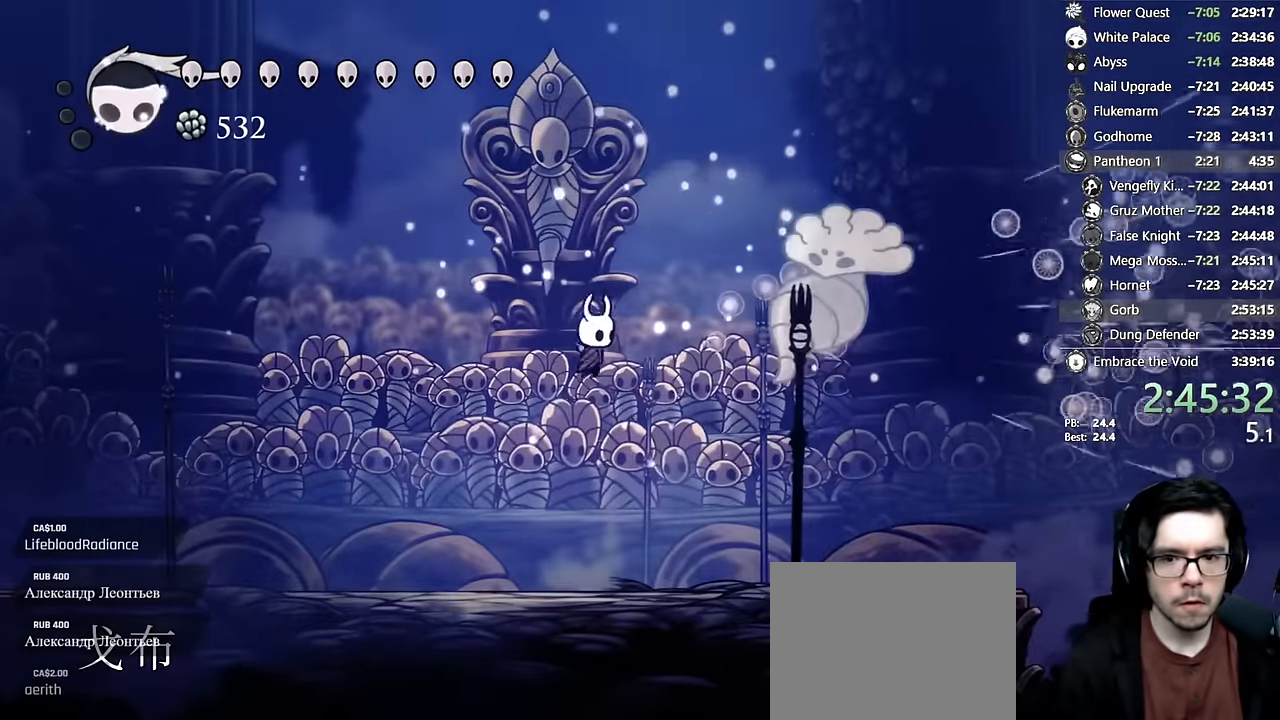
{"buttons": ["DPAD_LEFT"], "left_stick": "center", "right_stick": "center", "events": [[100, "A", "down"], [150, "X", "down"], [234, "A", "up"], [267, "DPAD_RIGHT", "up"], [284, "DPAD_LEFT", "down"], [284, "X", "up"]]}
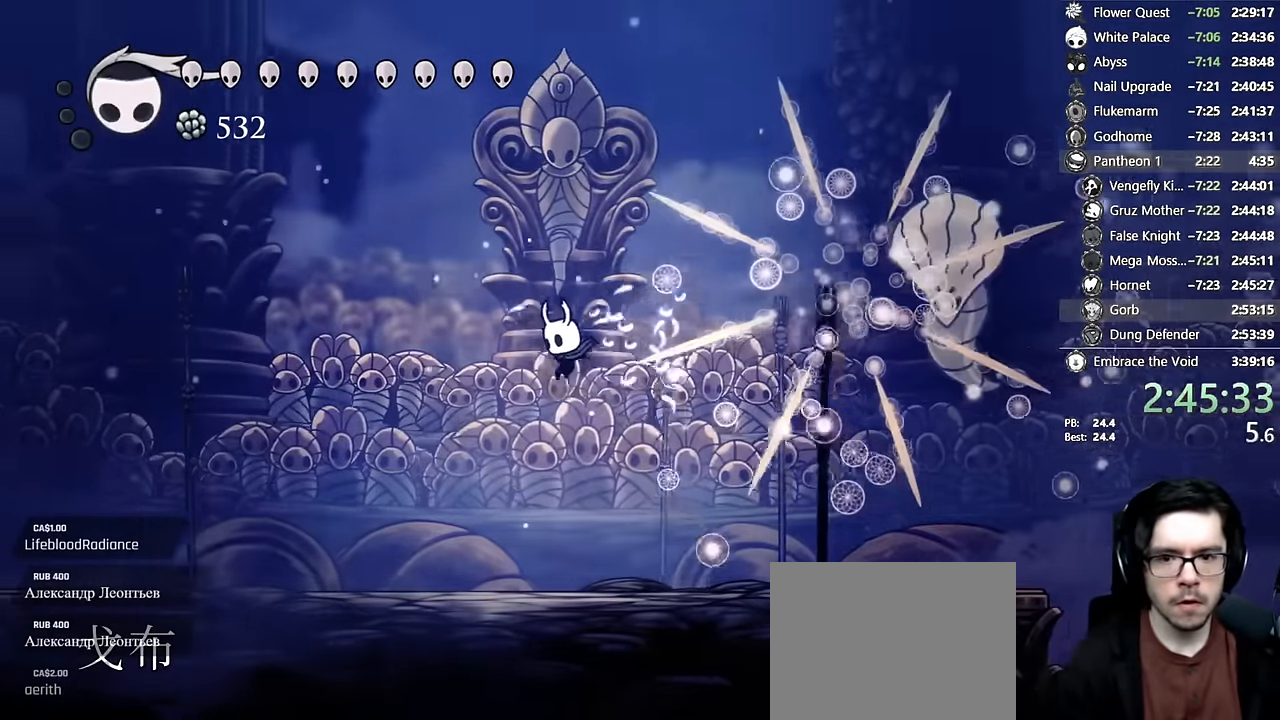
{"buttons": ["DPAD_RIGHT"], "left_stick": "center", "right_stick": "center", "events": [[100, "DPAD_LEFT", "up"], [134, "DPAD_RIGHT", "down"], [334, "DPAD_RIGHT", "up"], [450, "DPAD_RIGHT", "down"]]}
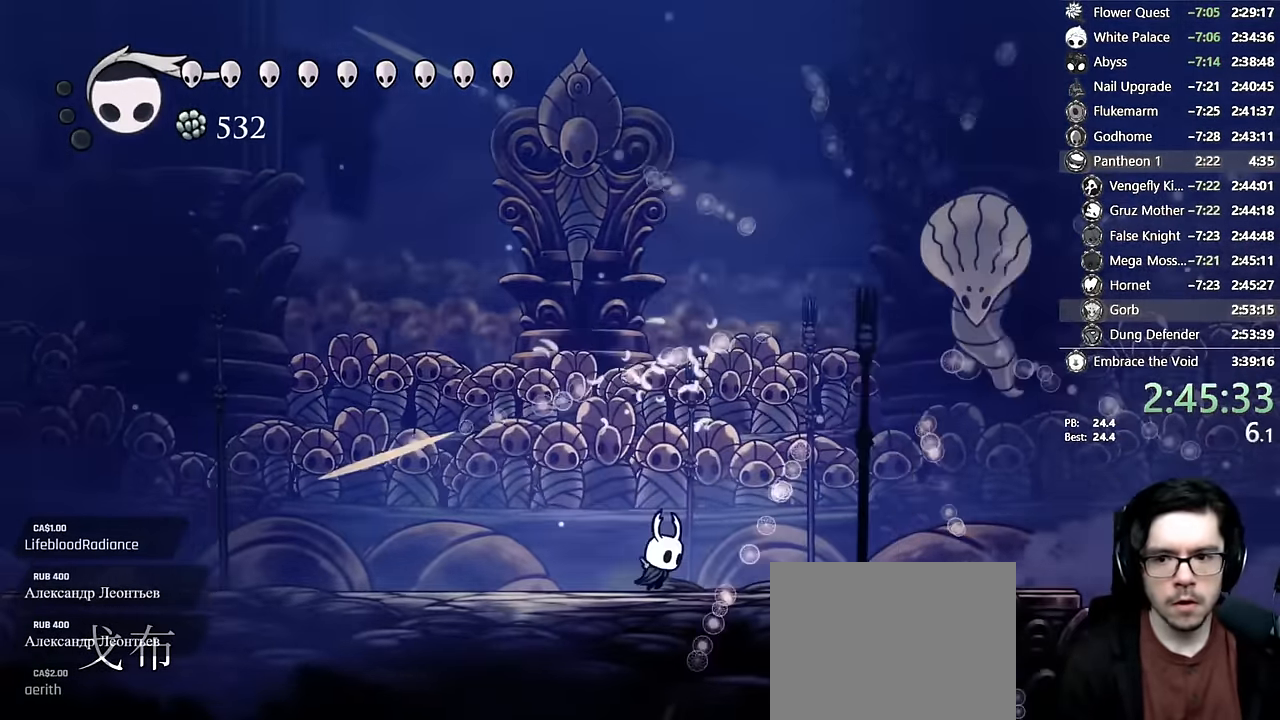
{"buttons": ["DPAD_RIGHT"], "left_stick": "center", "right_stick": "center", "events": [[100, "A", "down"], [317, "X", "down"], [484, "X", "up"], [500, "A", "up"]]}
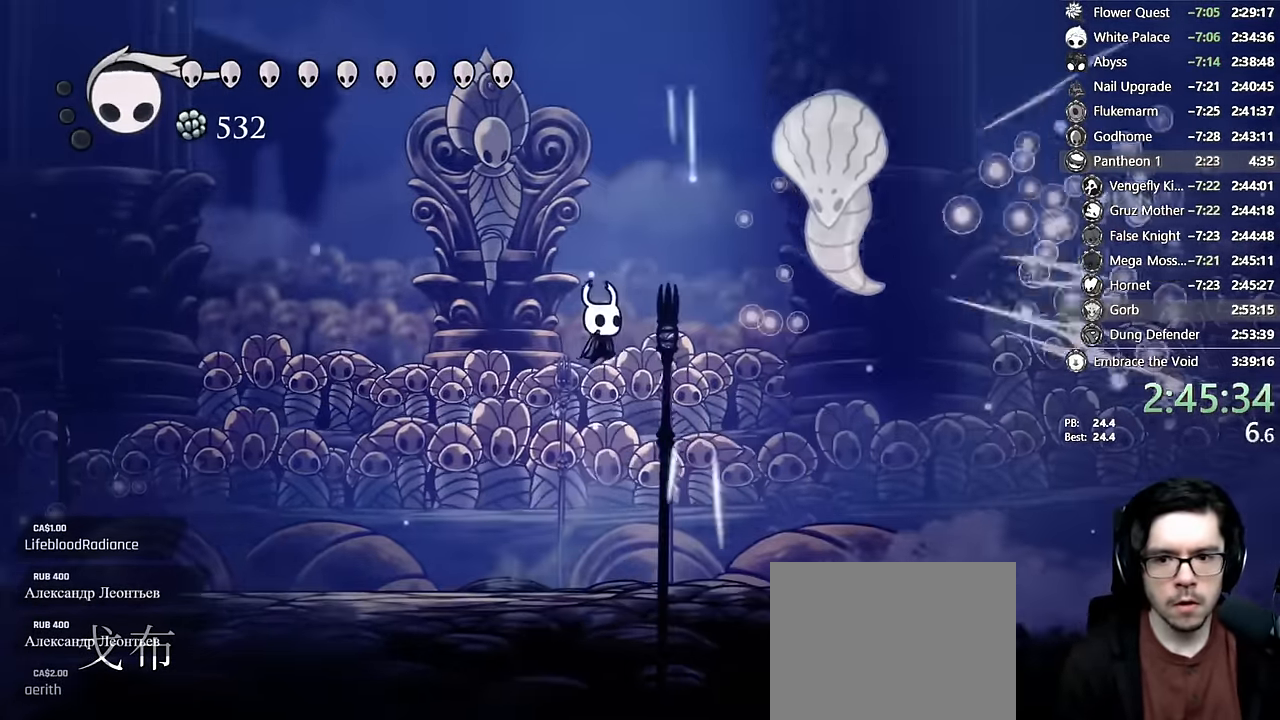
{"buttons": ["A", "DPAD_RIGHT"], "left_stick": "center", "right_stick": "center", "events": [[50, "A", "down"], [184, "X", "down"], [367, "X", "up"]]}
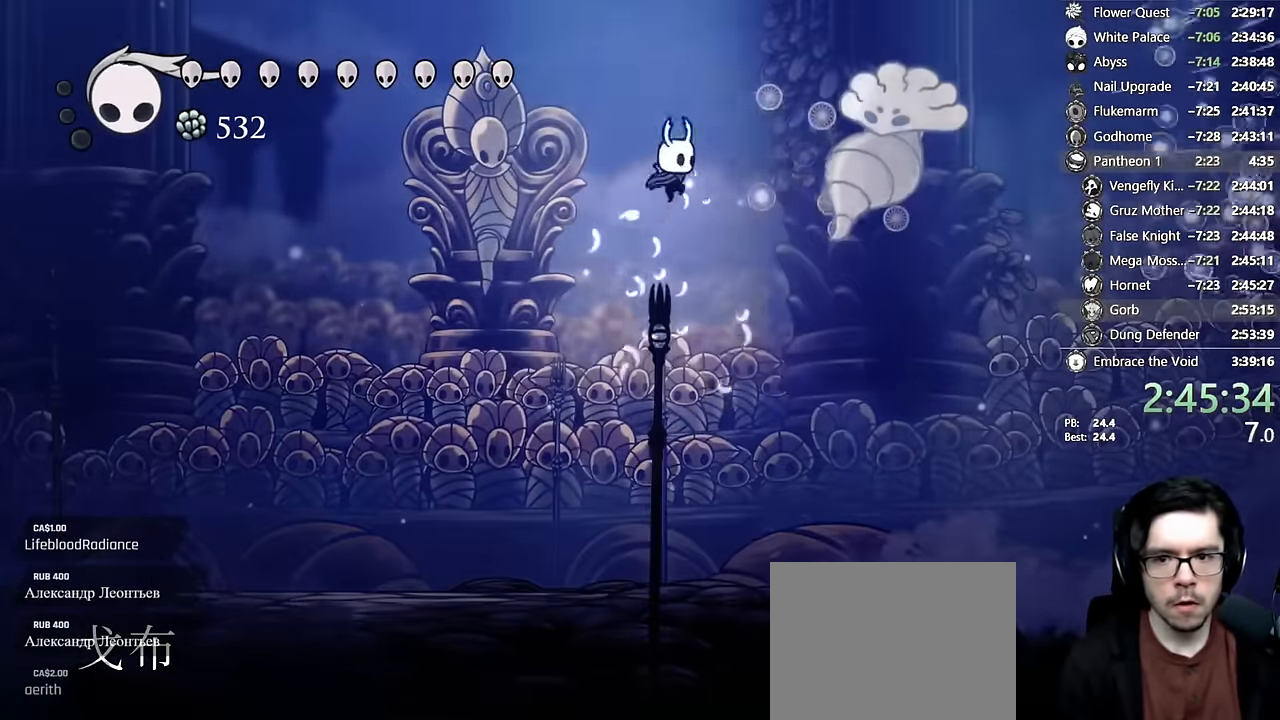
{"buttons": ["DPAD_RIGHT"], "left_stick": "center", "right_stick": "center", "events": [[34, "X", "down"], [184, "DPAD_RIGHT", "up"], [200, "DPAD_LEFT", "down"], [234, "A", "up"], [250, "X", "up"], [450, "DPAD_LEFT", "up"], [500, "DPAD_RIGHT", "down"]]}
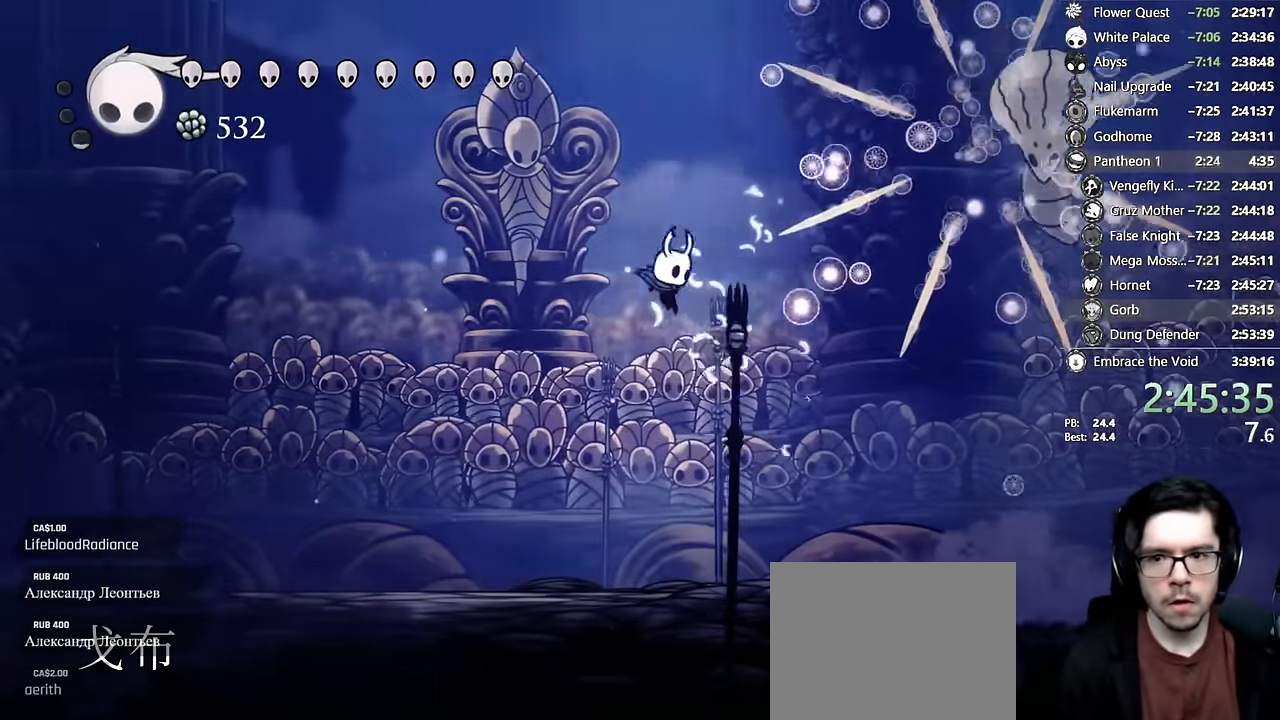
{"buttons": ["A", "DPAD_RIGHT"], "left_stick": "center", "right_stick": "center", "events": [[184, "DPAD_RIGHT", "up"], [317, "R2", "down"], [450, "R2", "up"], [467, "A", "down"], [484, "DPAD_RIGHT", "down"]]}
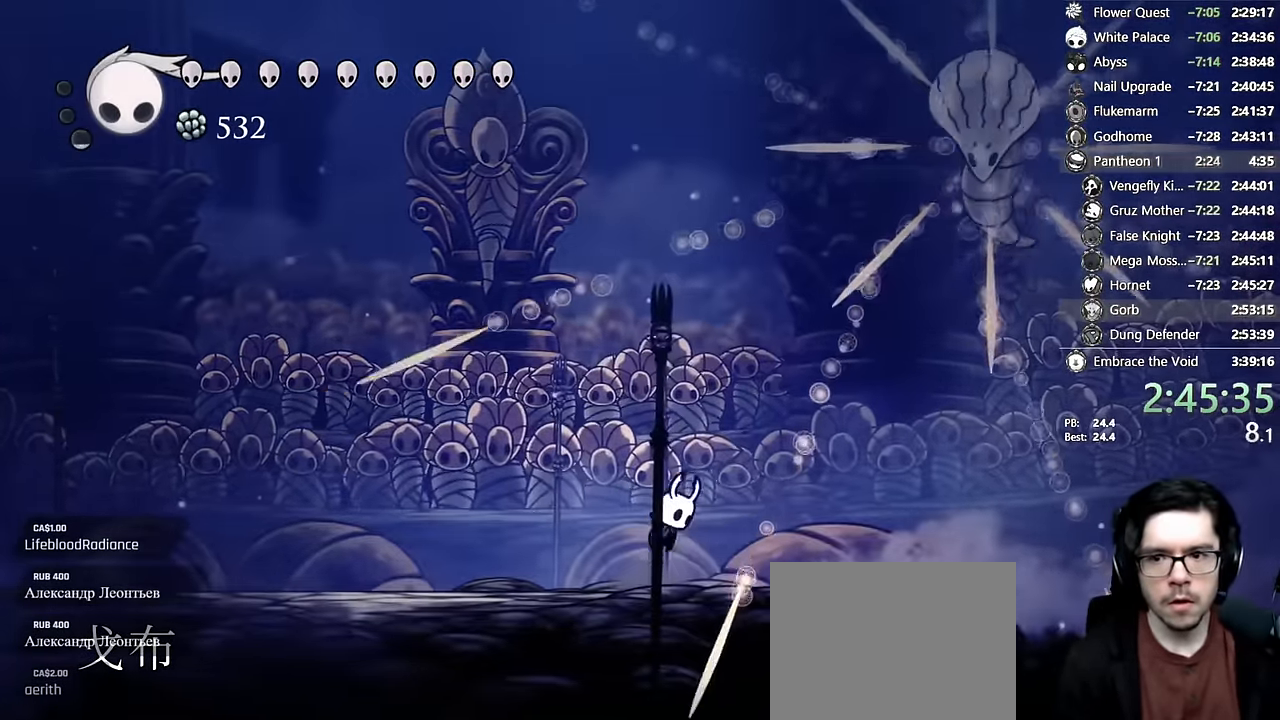
{"buttons": ["A"], "left_stick": "center", "right_stick": "center", "events": [[67, "A", "up"], [67, "R1", "down"], [250, "DPAD_RIGHT", "up"], [334, "DPAD_RIGHT", "down"], [384, "A", "down"], [384, "R1", "up"], [484, "DPAD_RIGHT", "up"]]}
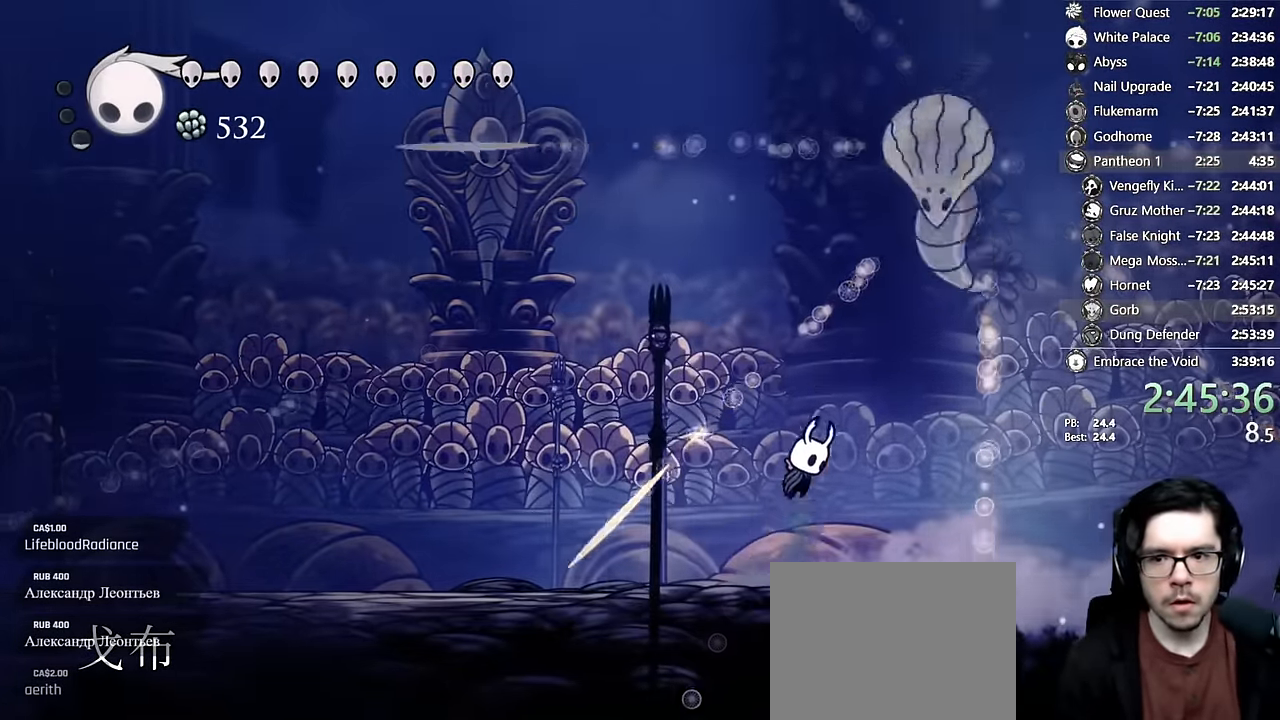
{"buttons": ["A", "X", "DPAD_RIGHT"], "left_stick": "center", "right_stick": "center", "events": [[150, "X", "down"], [217, "DPAD_RIGHT", "down"], [317, "X", "up"], [334, "A", "up"], [417, "A", "down"], [467, "X", "down"]]}
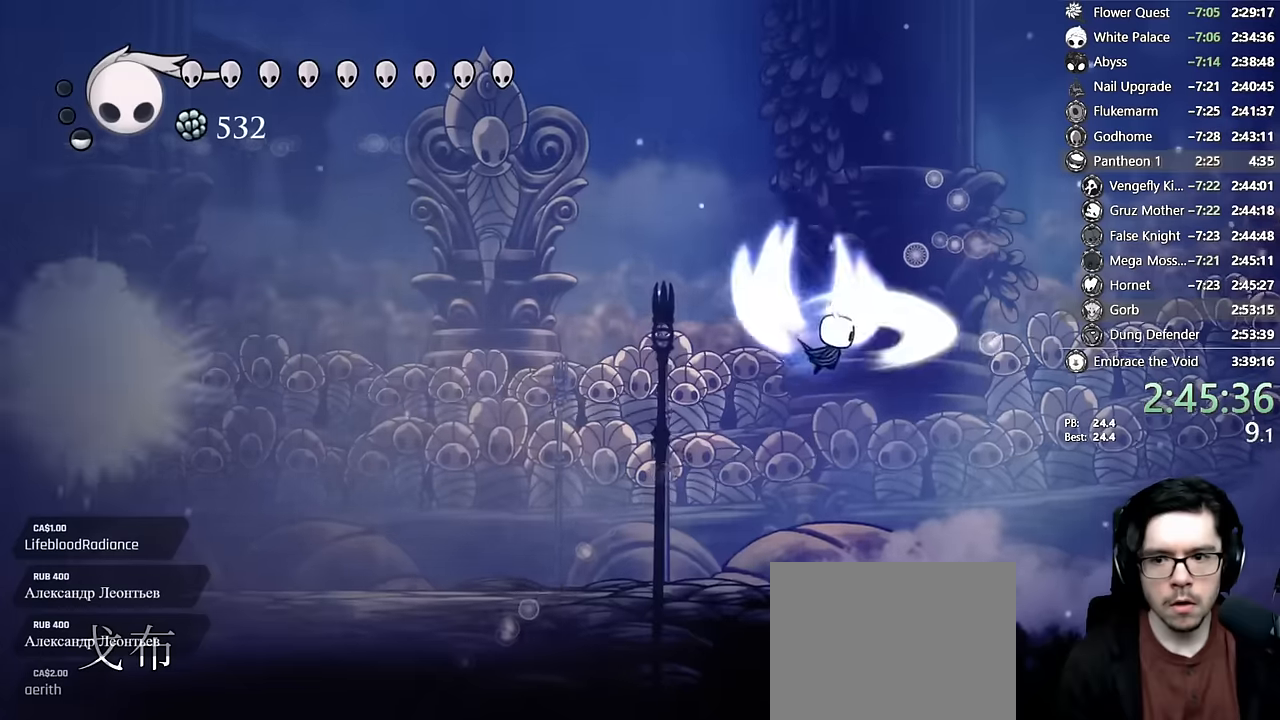
{"buttons": ["DPAD_LEFT"], "left_stick": "center", "right_stick": "center", "events": [[117, "A", "up"], [167, "X", "up"], [183, "DPAD_RIGHT", "up"], [217, "DPAD_LEFT", "down"]]}
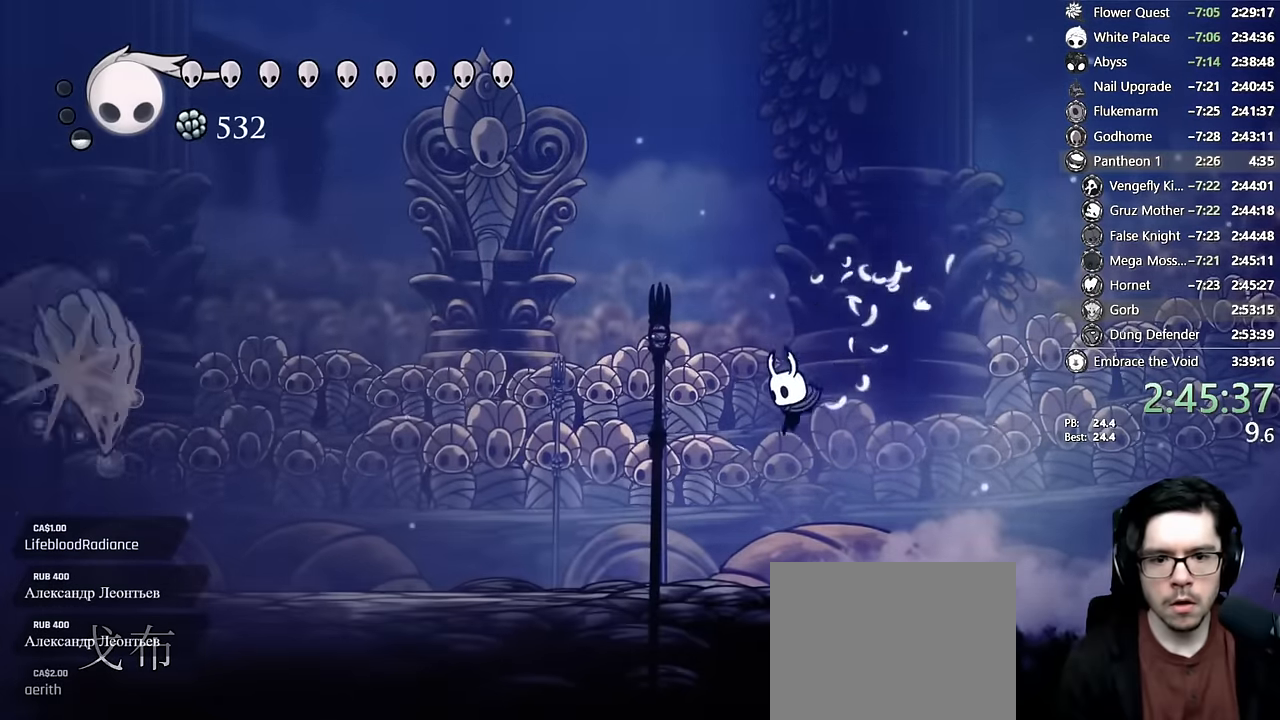
{"buttons": ["DPAD_LEFT"], "left_stick": "center", "right_stick": "center"}
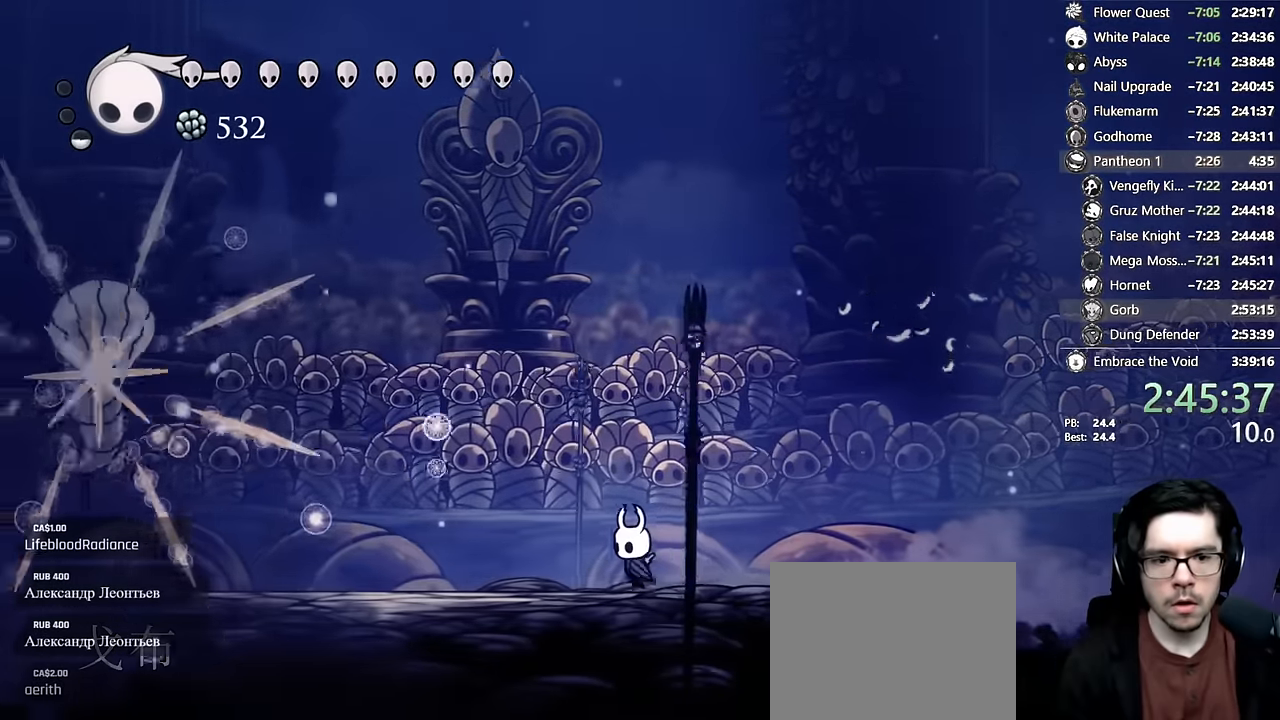
{"buttons": ["DPAD_LEFT"], "left_stick": "center", "right_stick": "center", "events": [[217, "R2", "down"], [467, "R2", "up"]]}
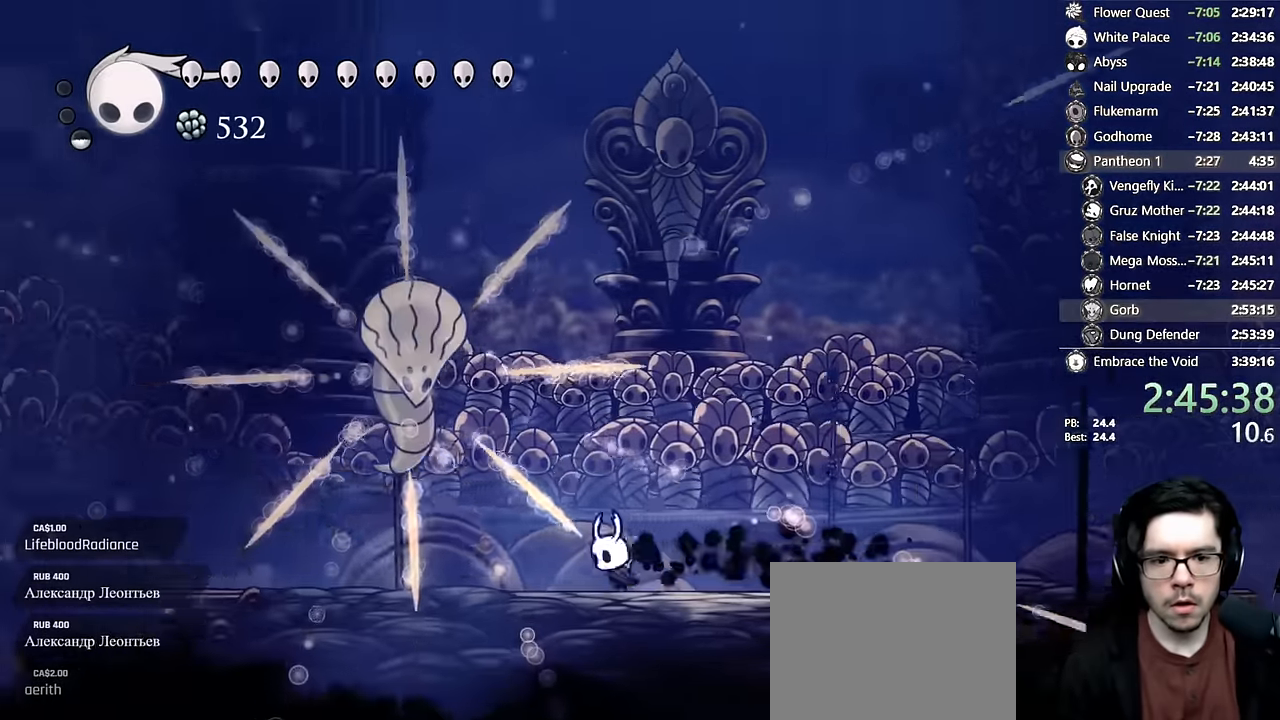
{"buttons": ["DPAD_LEFT"], "left_stick": "center", "right_stick": "center", "events": [[250, "DPAD_LEFT", "up"], [400, "DPAD_LEFT", "down"]]}
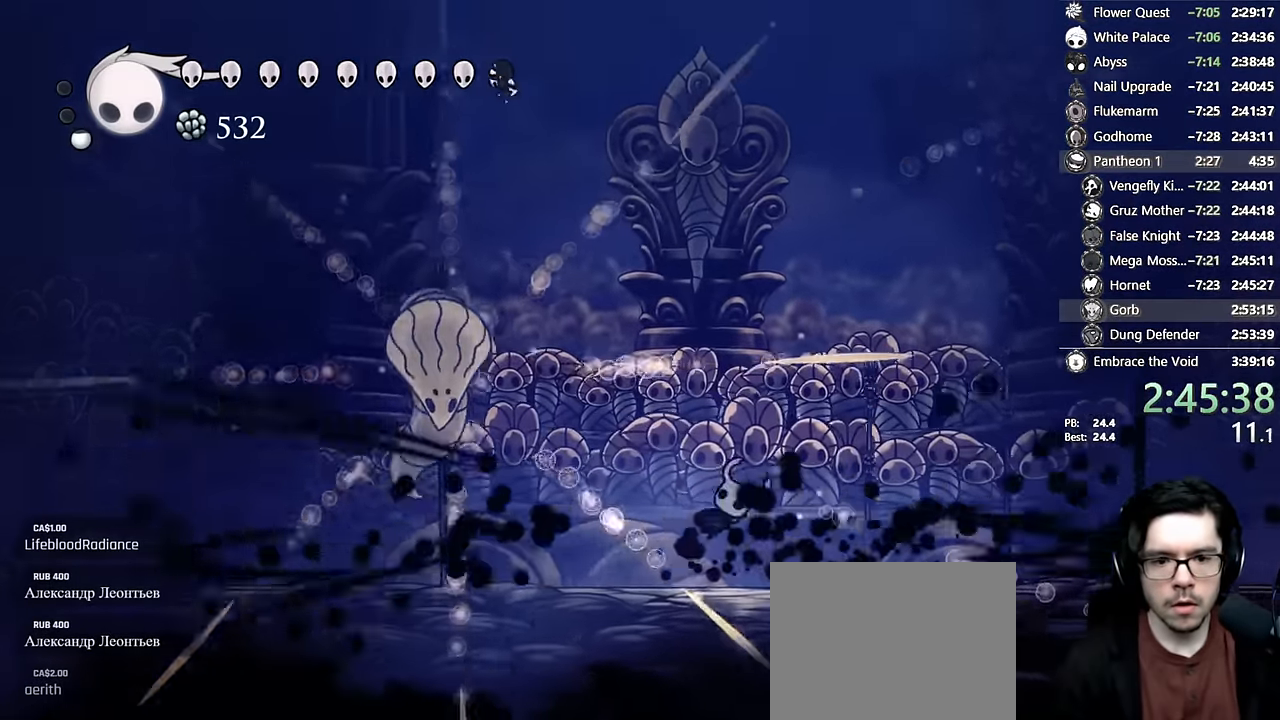
{"buttons": ["R2", "DPAD_LEFT"], "left_stick": "center", "right_stick": "center", "events": [[400, "R2", "down"]]}
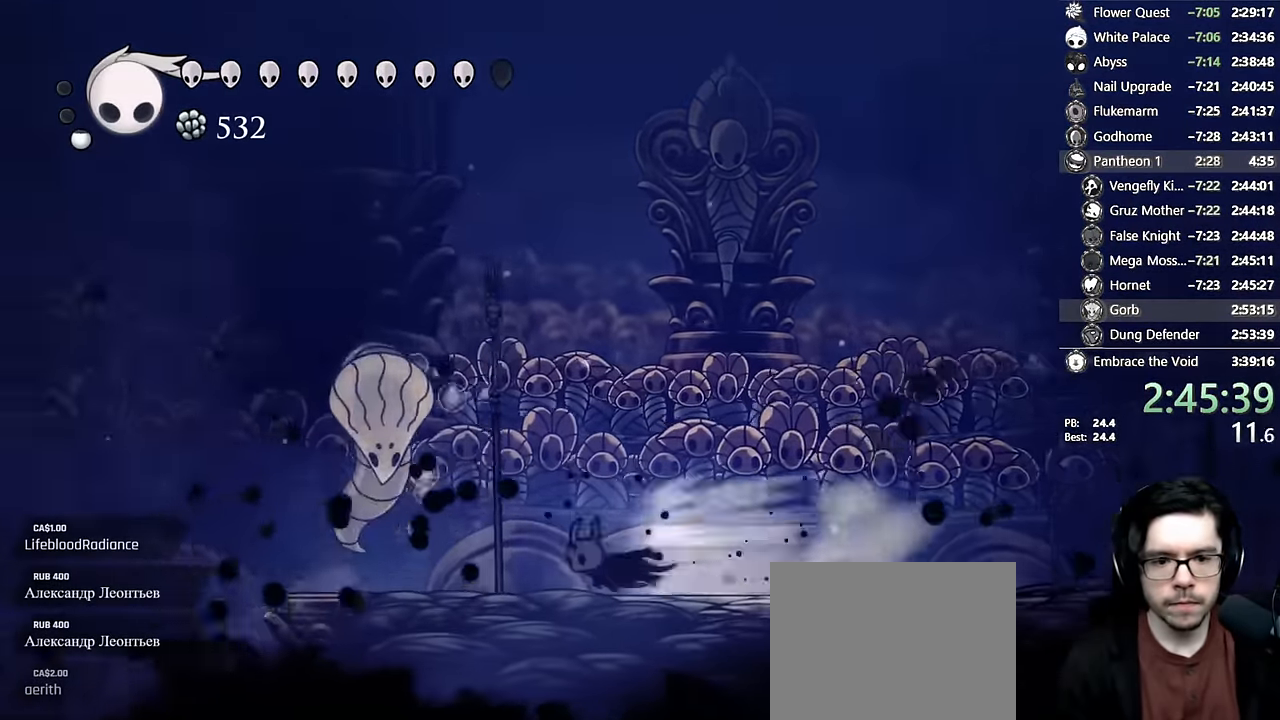
{"buttons": ["DPAD_LEFT"], "left_stick": "center", "right_stick": "center", "events": [[83, "R2", "up"], [150, "A", "down"], [200, "X", "down"], [217, "DPAD_LEFT", "up"], [317, "DPAD_LEFT", "down"], [433, "X", "up"], [450, "A", "up"]]}
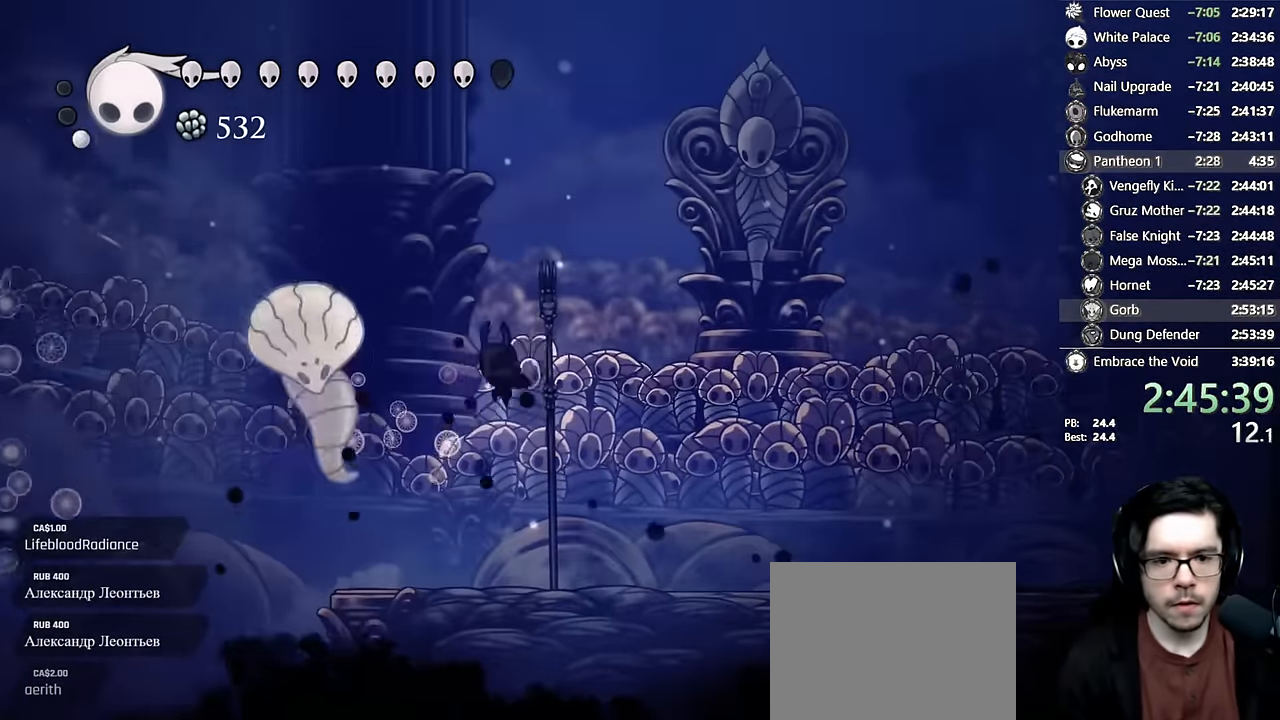
{"buttons": ["X", "DPAD_LEFT"], "left_stick": "center", "right_stick": "center", "events": [[100, "A", "down"], [133, "X", "down"], [233, "A", "up"], [317, "X", "up"], [467, "X", "down"]]}
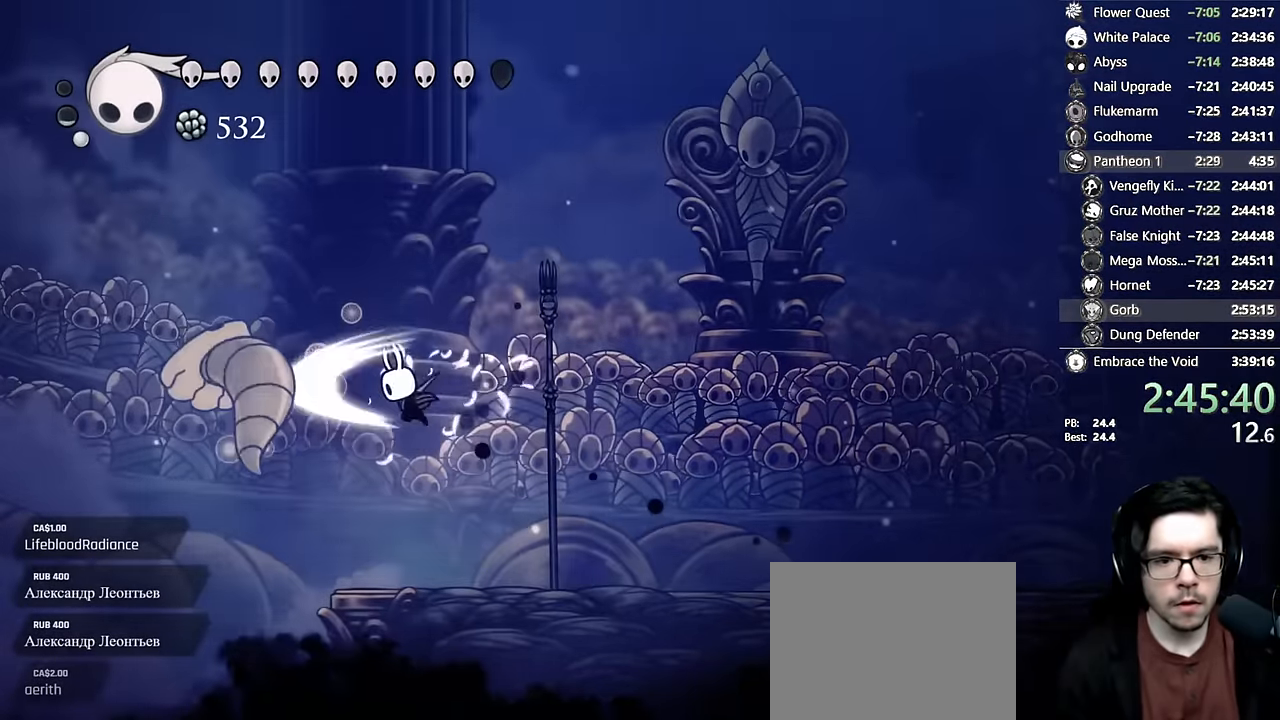
{"buttons": ["DPAD_LEFT"], "left_stick": "center", "right_stick": "center", "events": [[33, "DPAD_LEFT", "up"], [100, "DPAD_RIGHT", "down"], [167, "X", "up"], [383, "DPAD_RIGHT", "up"], [483, "DPAD_LEFT", "down"]]}
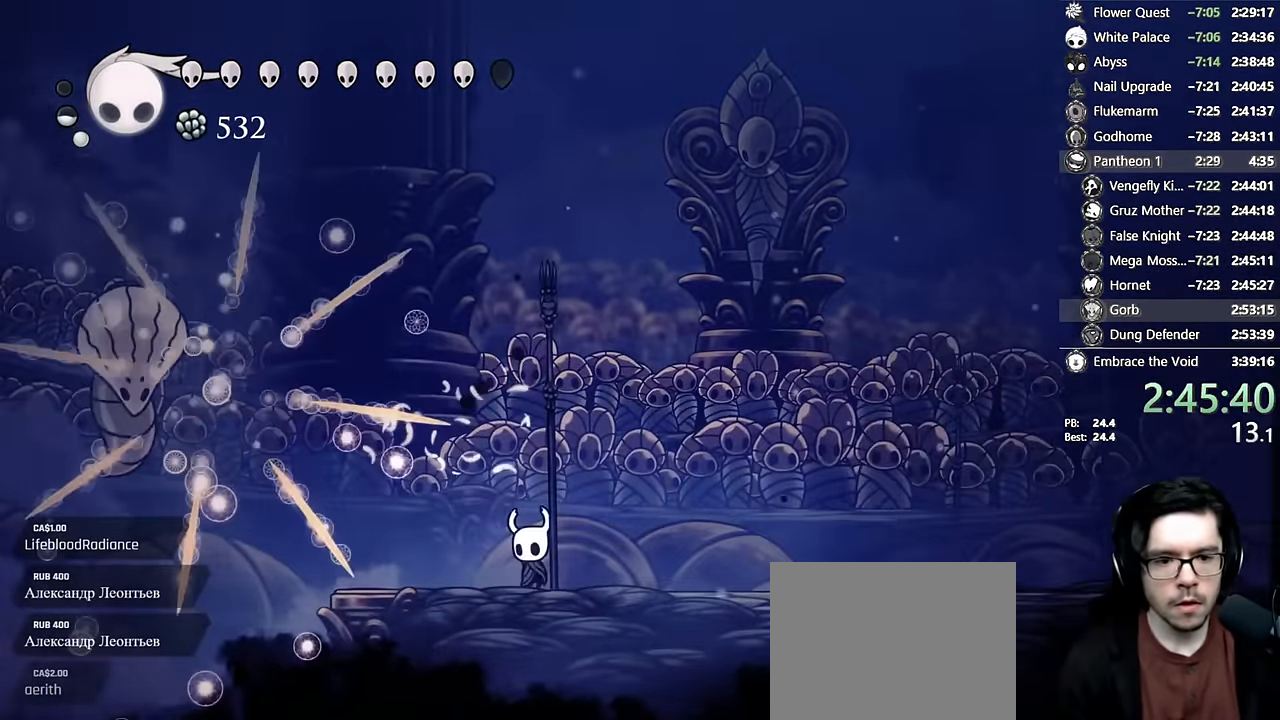
{"buttons": ["A"], "left_stick": "center", "right_stick": "center", "events": [[150, "DPAD_LEFT", "up"], [383, "A", "down"]]}
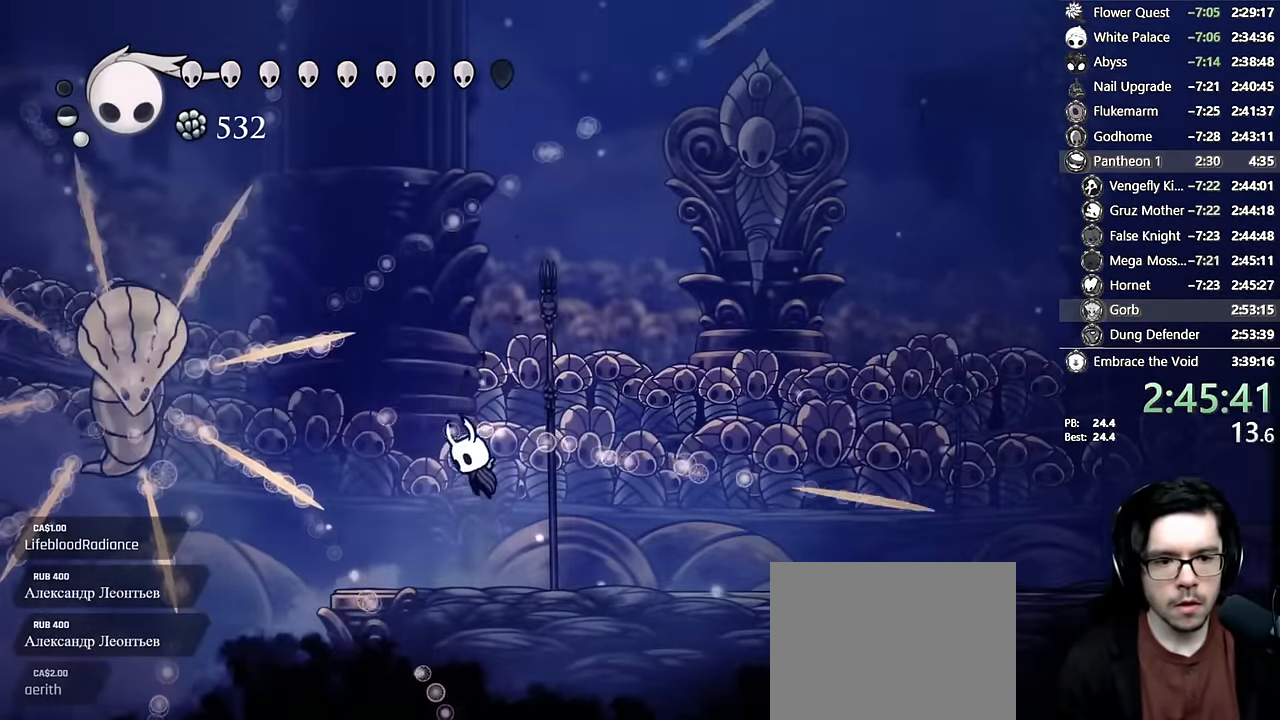
{"buttons": [], "left_stick": "center", "right_stick": "center", "events": [[17, "DPAD_LEFT", "down"], [50, "A", "up"], [133, "DPAD_LEFT", "up"], [133, "Y", "down"], [300, "Y", "up"], [384, "DPAD_RIGHT", "down"], [450, "DPAD_RIGHT", "up"]]}
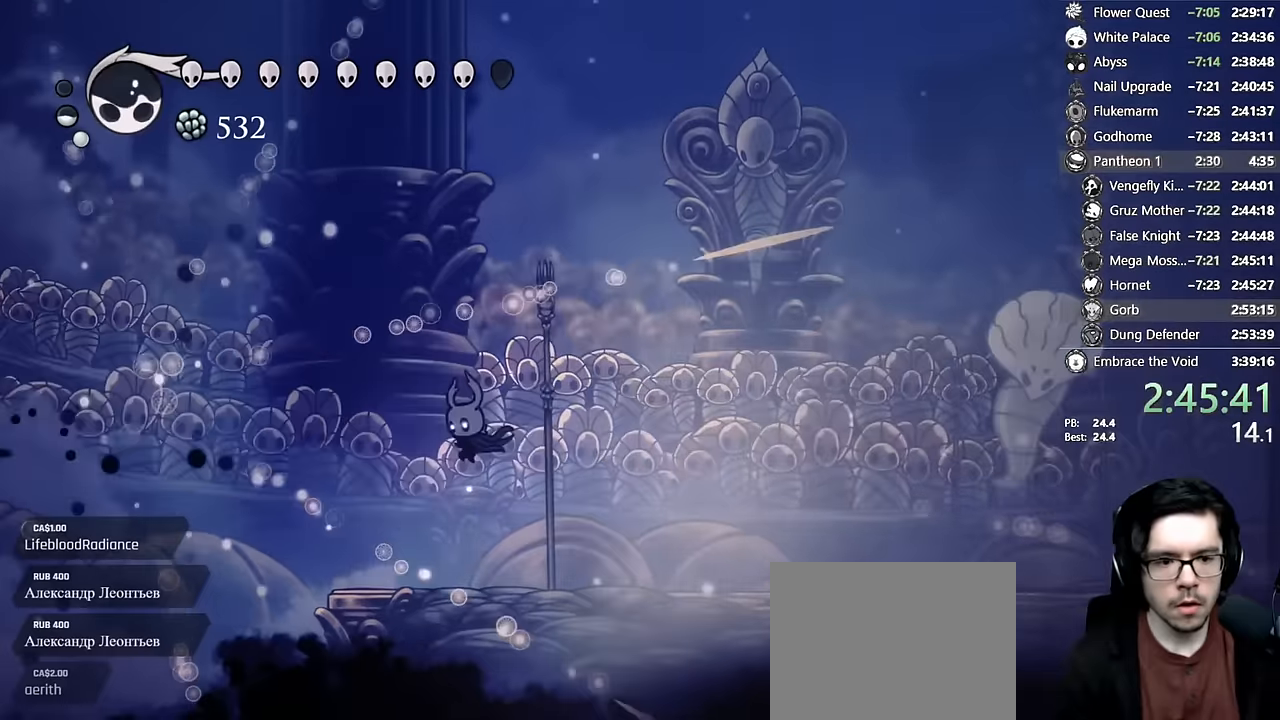
{"buttons": ["R2", "DPAD_RIGHT"], "left_stick": "center", "right_stick": "center", "events": [[84, "DPAD_RIGHT", "down"], [400, "R2", "down"]]}
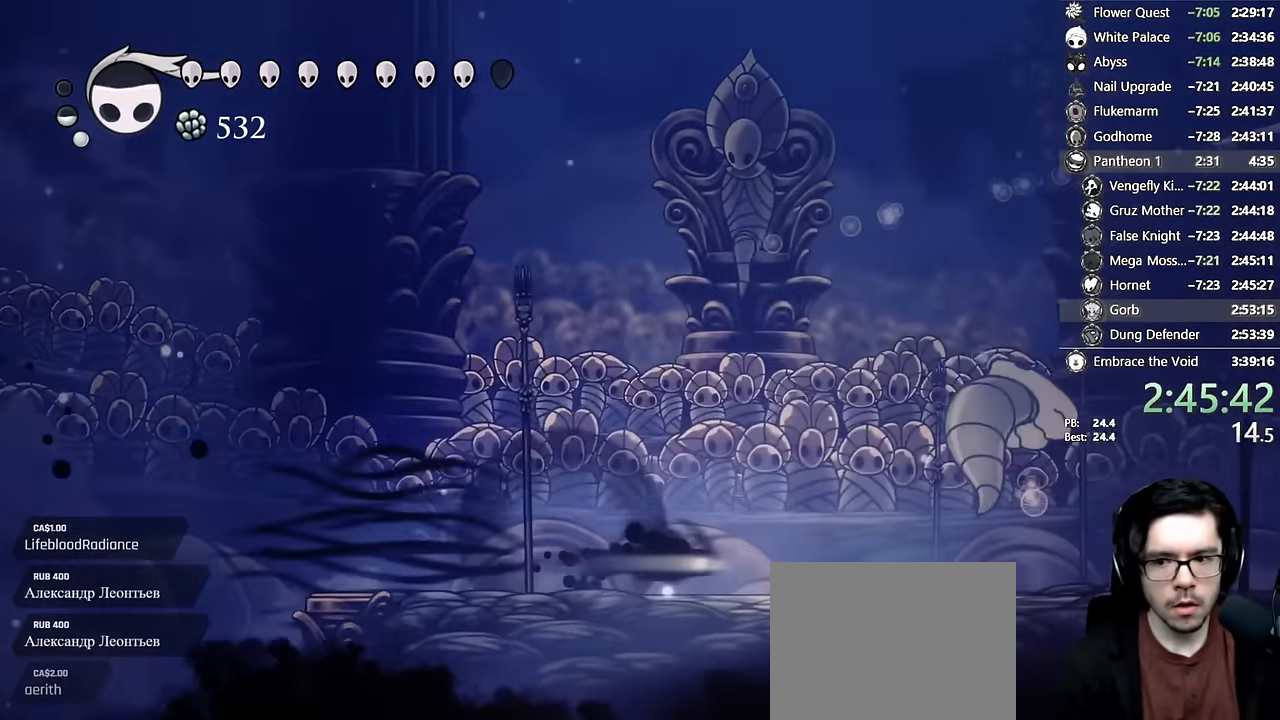
{"buttons": [], "left_stick": "center", "right_stick": "center"}
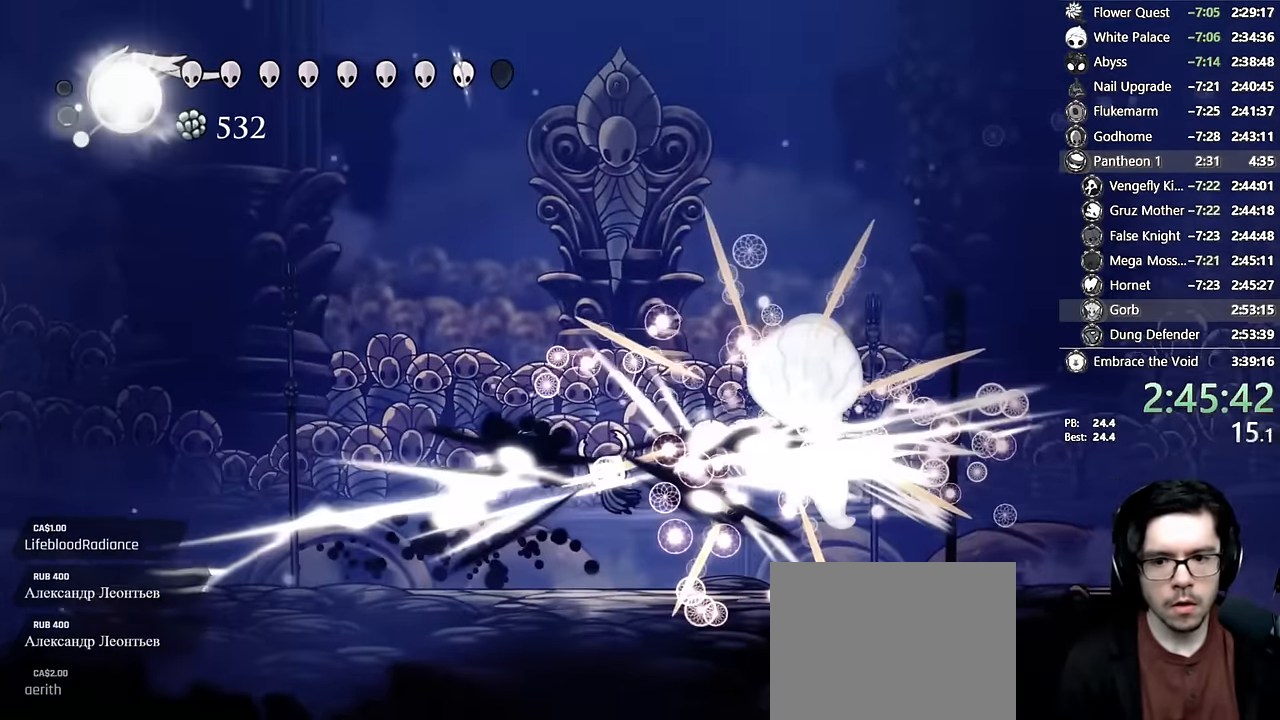
{"buttons": ["R2", "DPAD_RIGHT"], "left_stick": "center", "right_stick": "center", "events": [[34, "L2", "down"], [84, "L2", "up"], [150, "DPAD_RIGHT", "down"], [417, "R2", "down"]]}
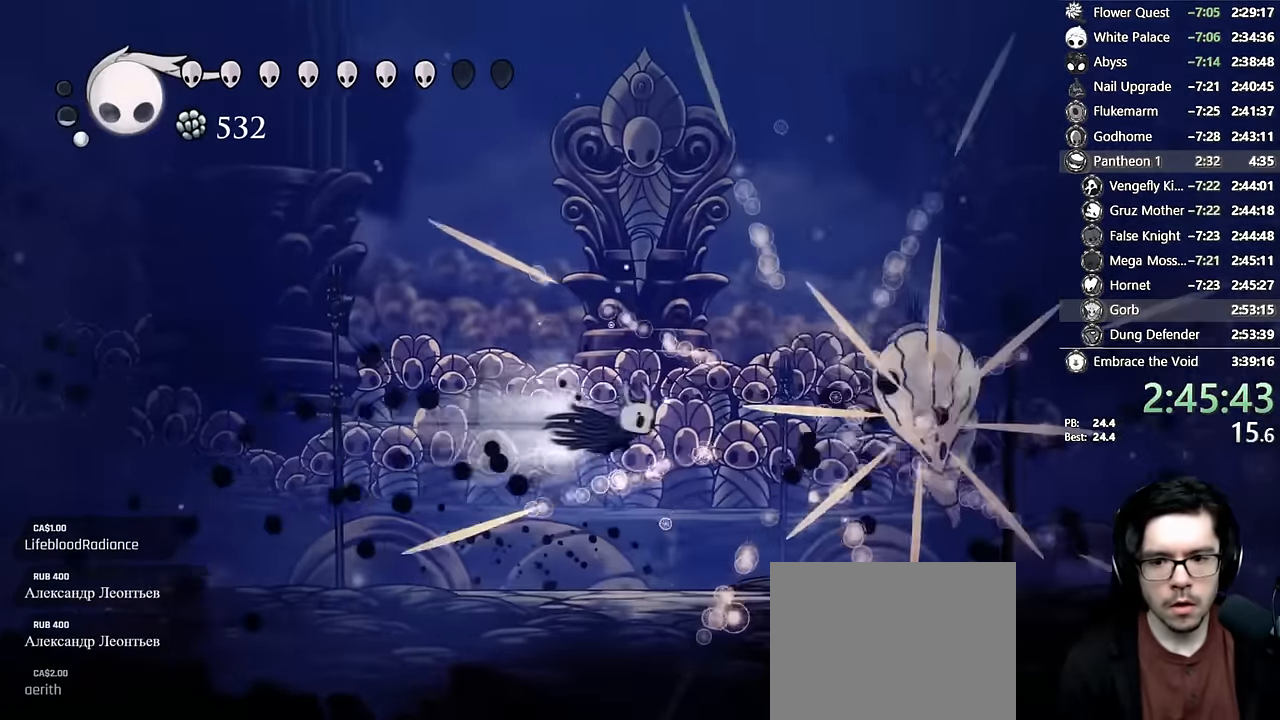
{"buttons": ["DPAD_RIGHT"], "left_stick": "center", "right_stick": "center", "events": [[150, "R2", "up"], [217, "X", "down"], [417, "X", "up"]]}
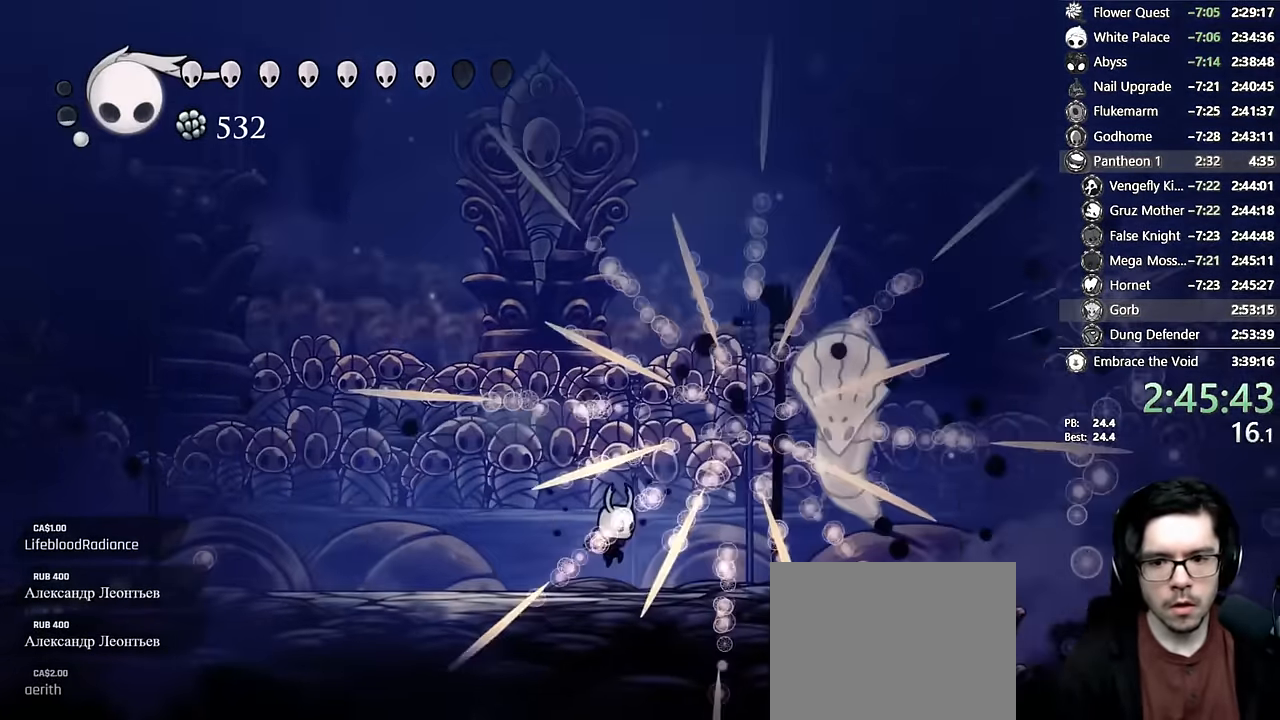
{"buttons": ["DPAD_RIGHT"], "left_stick": "center", "right_stick": "center", "events": [[100, "A", "down"], [167, "X", "down"], [384, "A", "up"], [384, "X", "up"]]}
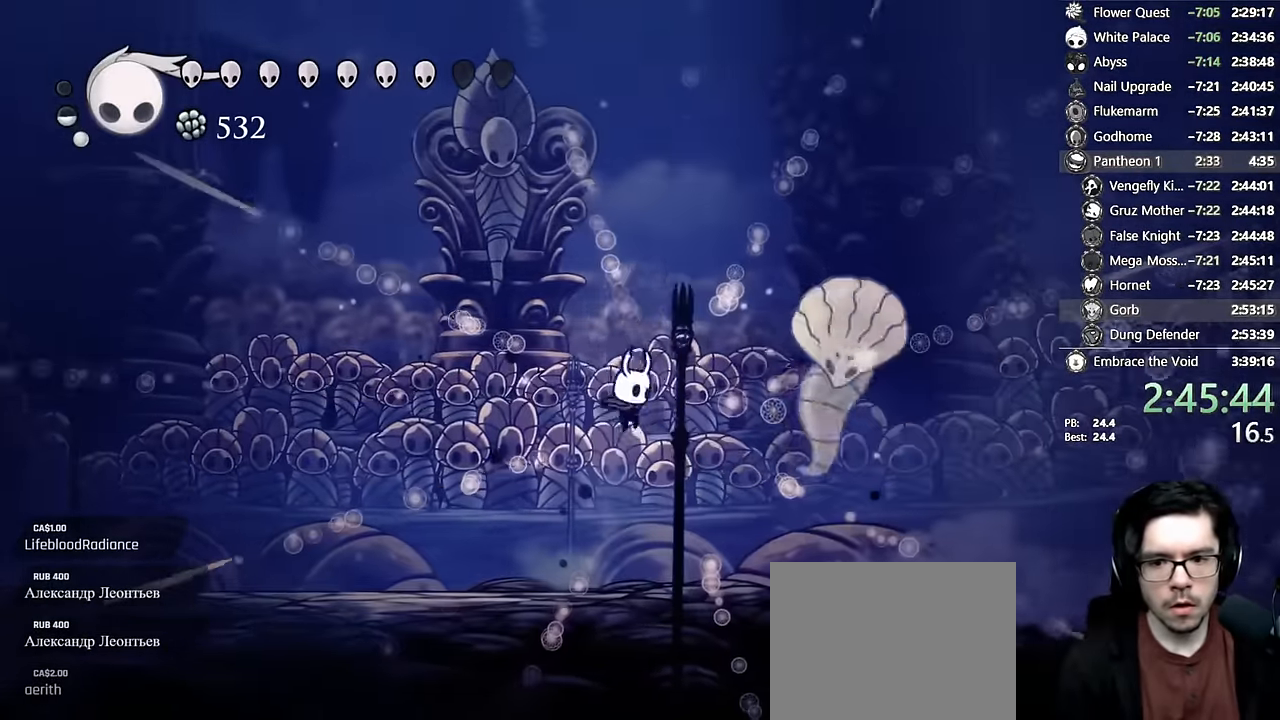
{"buttons": ["X", "DPAD_RIGHT"], "left_stick": "center", "right_stick": "center", "events": [[50, "A", "down"], [84, "X", "down"], [284, "A", "up"], [300, "X", "up"], [484, "X", "down"]]}
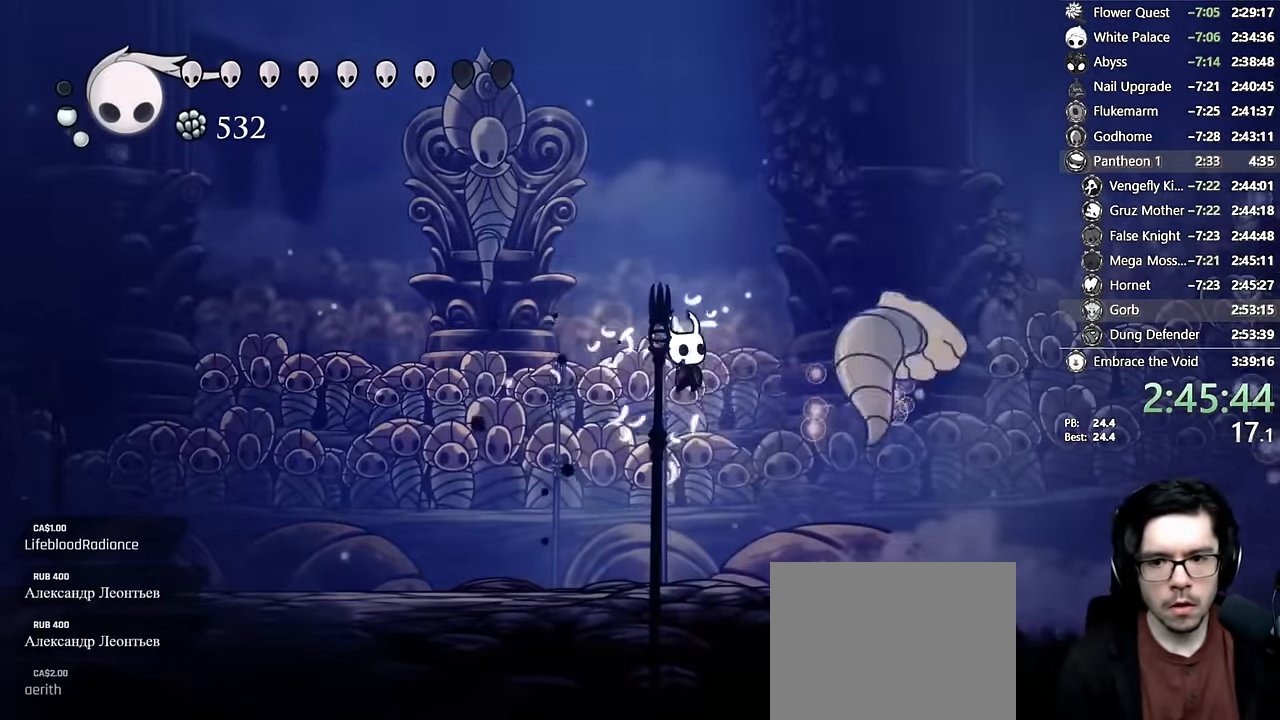
{"buttons": ["A", "DPAD_LEFT"], "left_stick": "center", "right_stick": "center", "events": [[150, "DPAD_RIGHT", "up"], [167, "DPAD_LEFT", "down"], [167, "X", "up"], [317, "DPAD_LEFT", "up"], [384, "L2", "down"], [400, "DPAD_LEFT", "down"], [450, "L2", "up"], [484, "A", "down"]]}
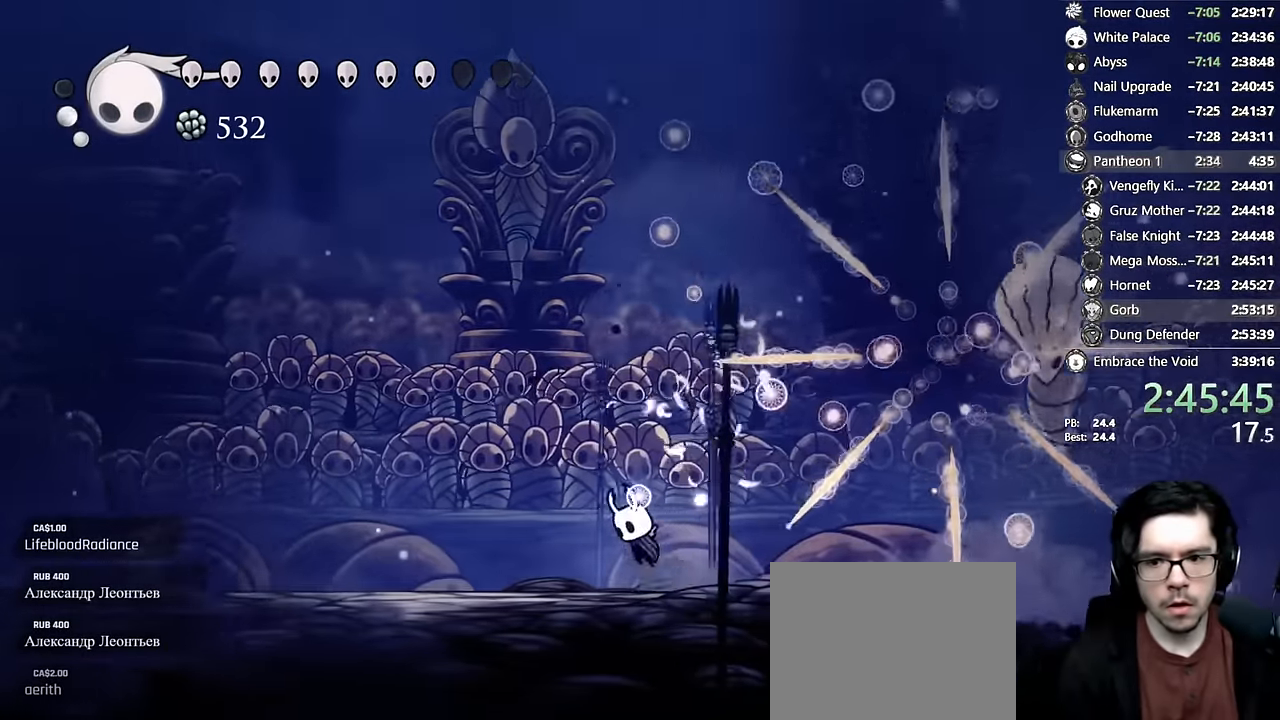
{"buttons": ["R1", "DPAD_RIGHT"], "left_stick": "center", "right_stick": "center", "events": [[17, "DPAD_LEFT", "up"], [34, "left_stick", "up-right"], [84, "DPAD_RIGHT", "down"], [134, "A", "up"], [150, "left_stick", "center"], [200, "DPAD_RIGHT", "up"], [334, "DPAD_RIGHT", "down"], [500, "R1", "down"]]}